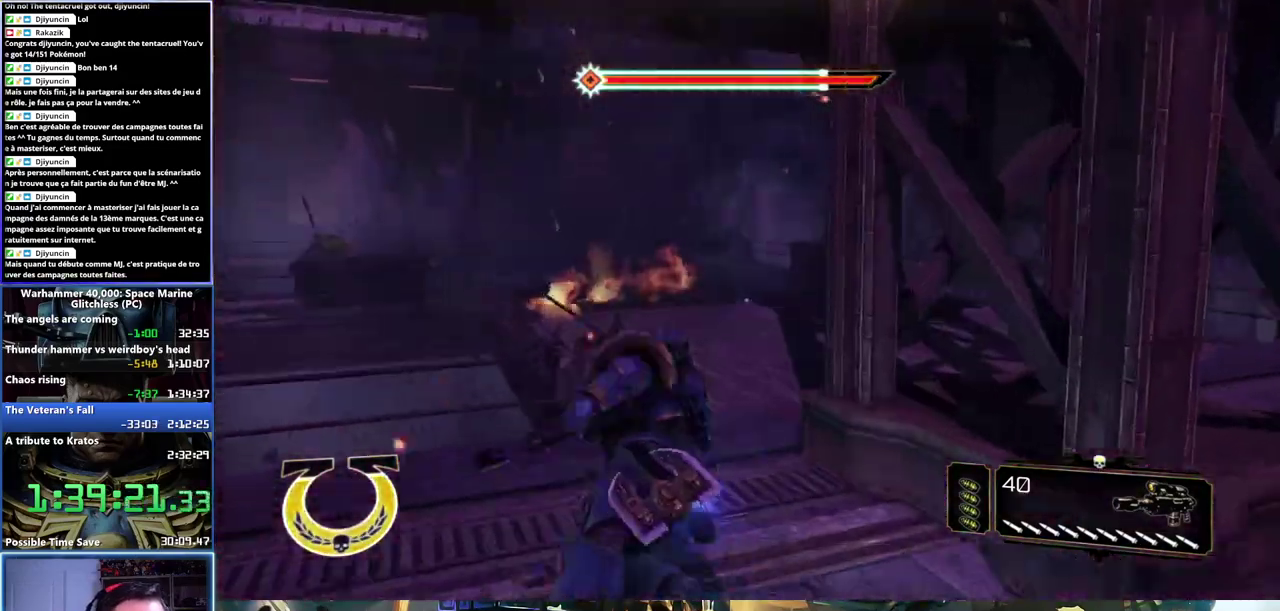
Gameplay with a controller (Xbox layout); each line is a JSON object with the inputs held at the frame after it. "events" lists button and stick changes between this image and that frame as [ms after this image, input, new state], when the widget could be followed in between. Not read: L1 R1.
{"buttons": [], "left_stick": "up", "right_stick": "left"}
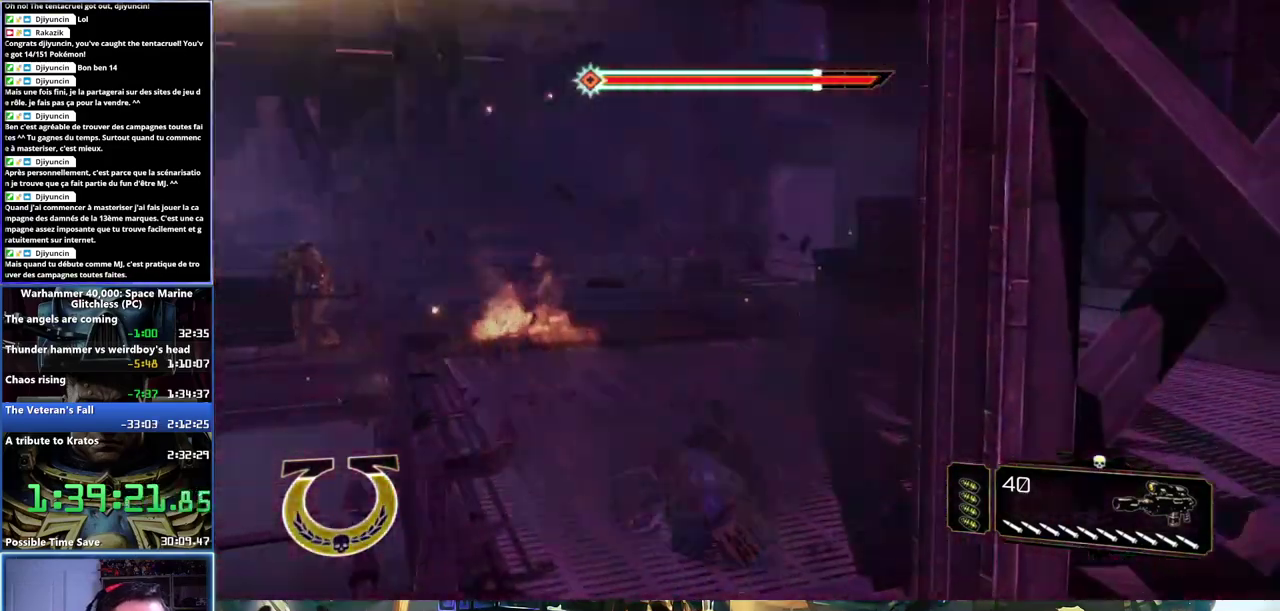
{"buttons": ["L3"], "left_stick": "up", "right_stick": "center", "events": [[133, "right_stick", "center"], [150, "left_stick", "up-right"], [317, "L3", "down"], [400, "left_stick", "up"]]}
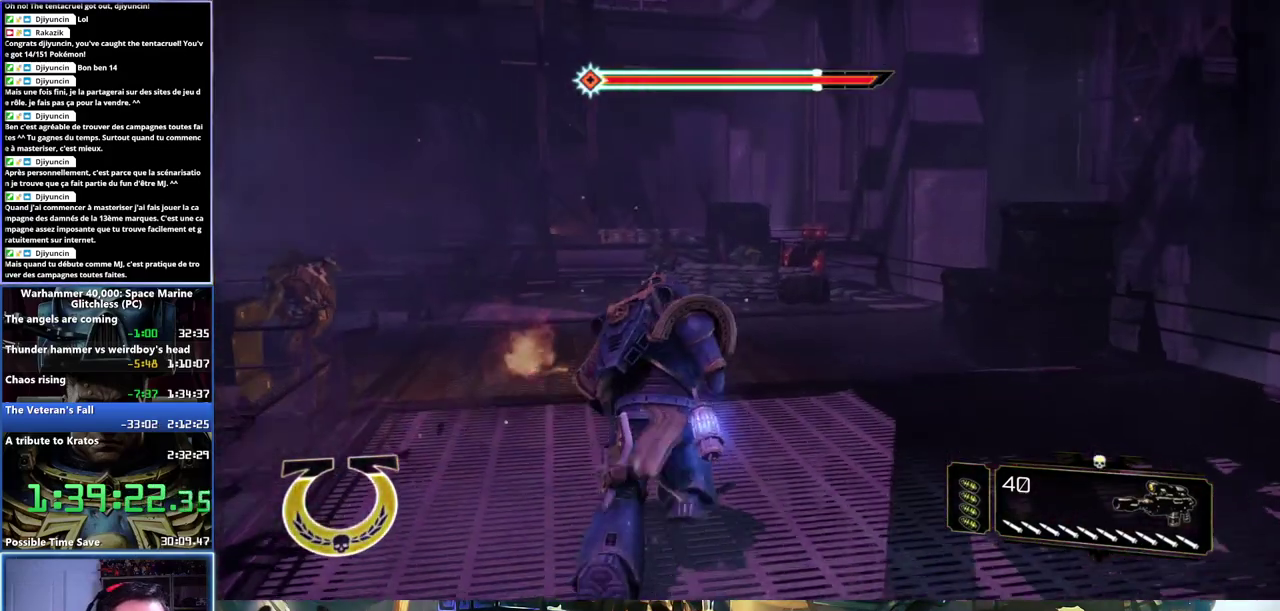
{"buttons": ["L3"], "left_stick": "up-left", "right_stick": "center", "events": [[133, "X", "down"], [250, "X", "up"], [333, "A", "down"], [417, "left_stick", "up-left"], [450, "A", "up"]]}
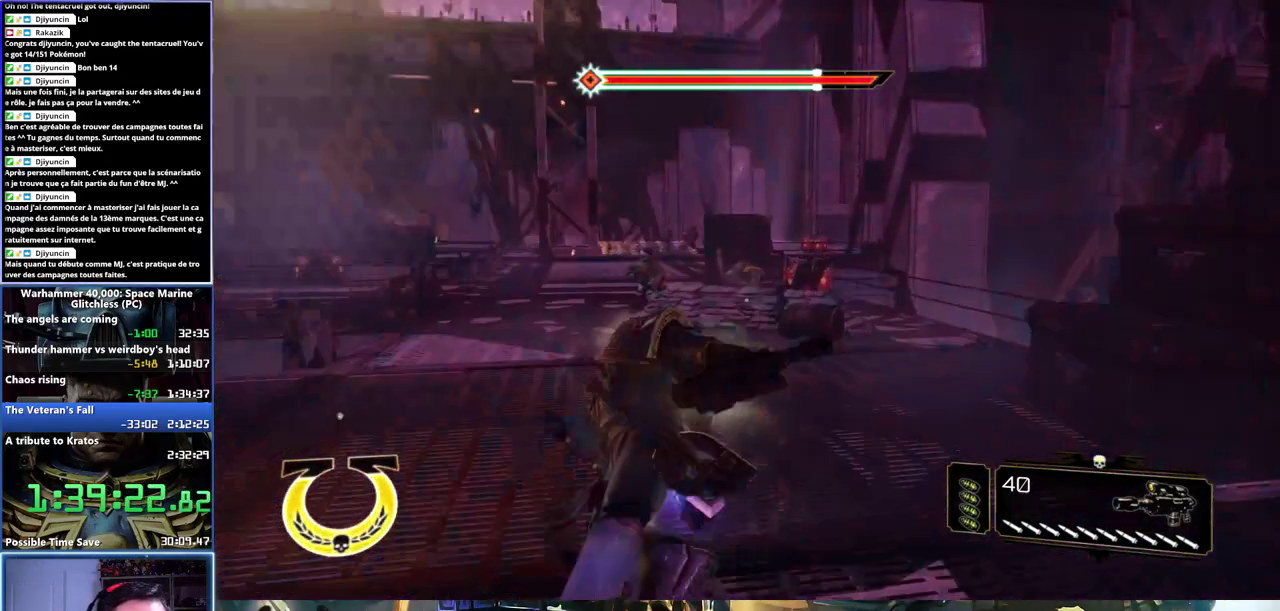
{"buttons": [], "left_stick": "up-left", "right_stick": "left", "events": [[50, "right_stick", "up-left"], [333, "L3", "up"], [367, "right_stick", "center"], [467, "right_stick", "left"]]}
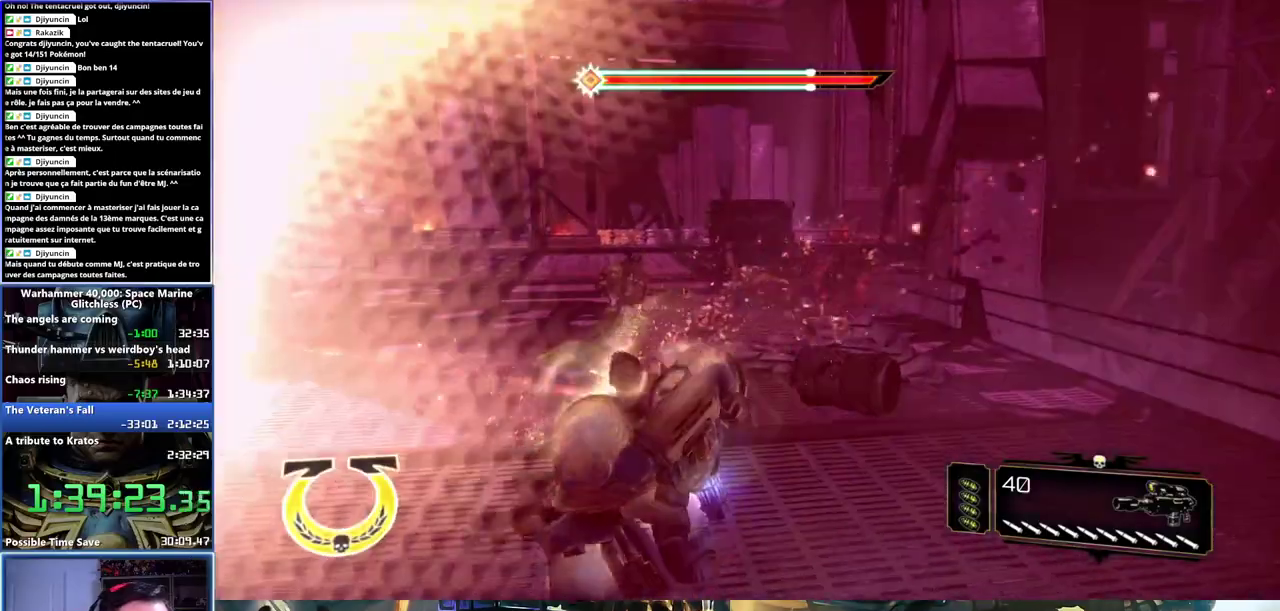
{"buttons": [], "left_stick": "up-left", "right_stick": "left", "events": []}
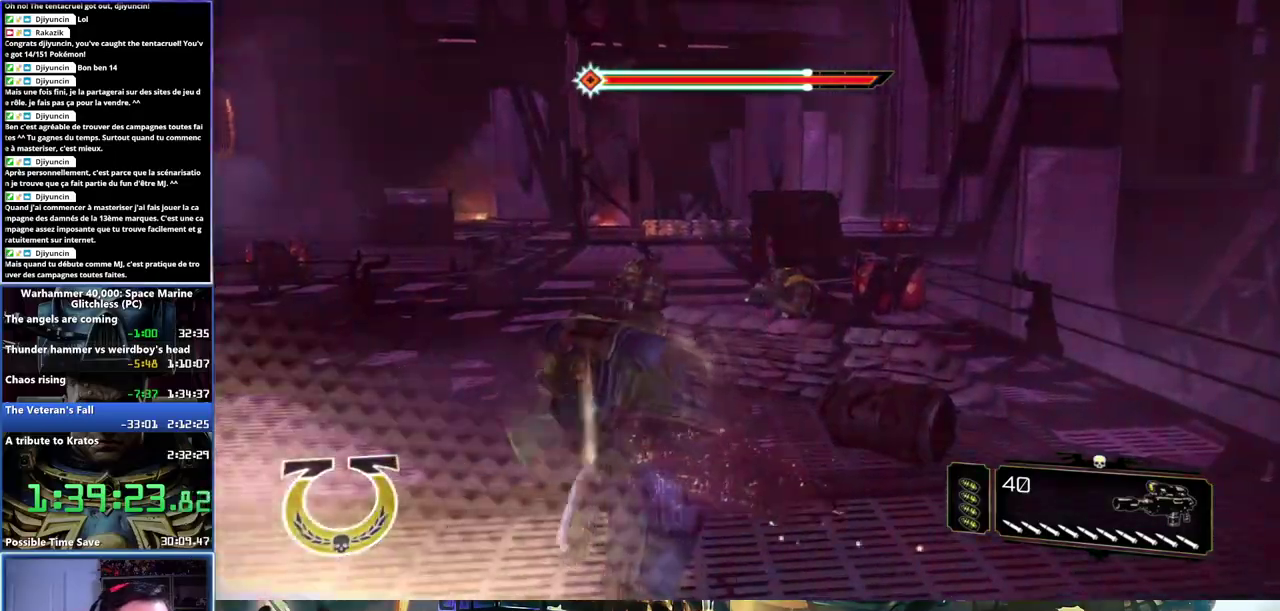
{"buttons": [], "left_stick": "center", "right_stick": "up-left"}
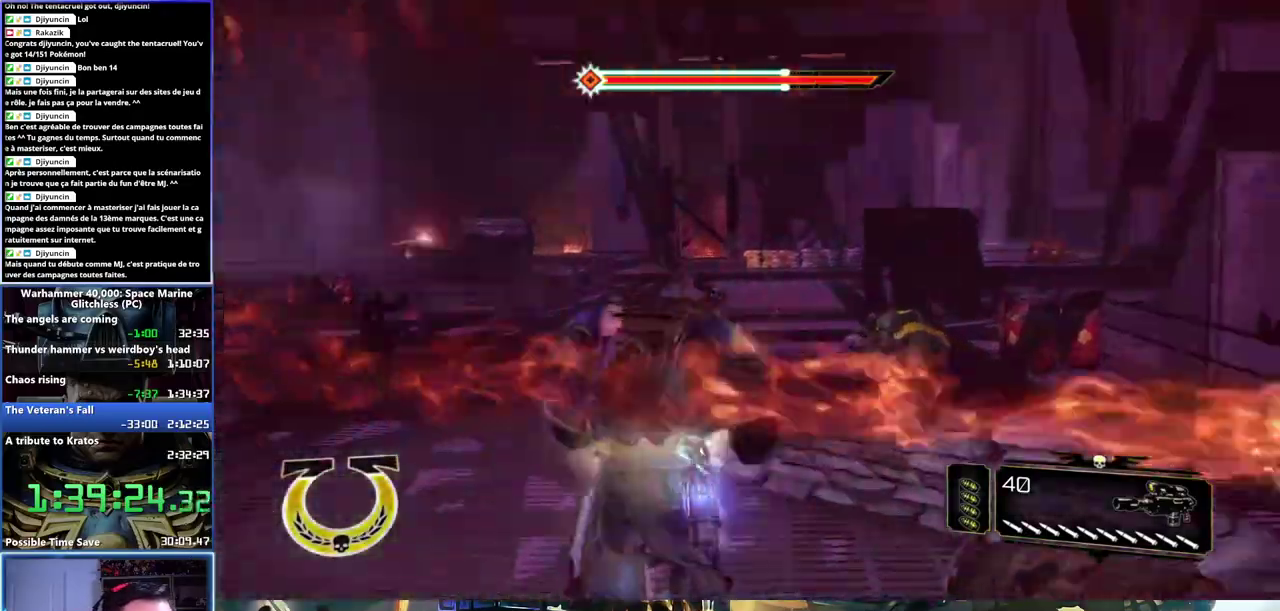
{"buttons": ["L3"], "left_stick": "up", "right_stick": "down-right"}
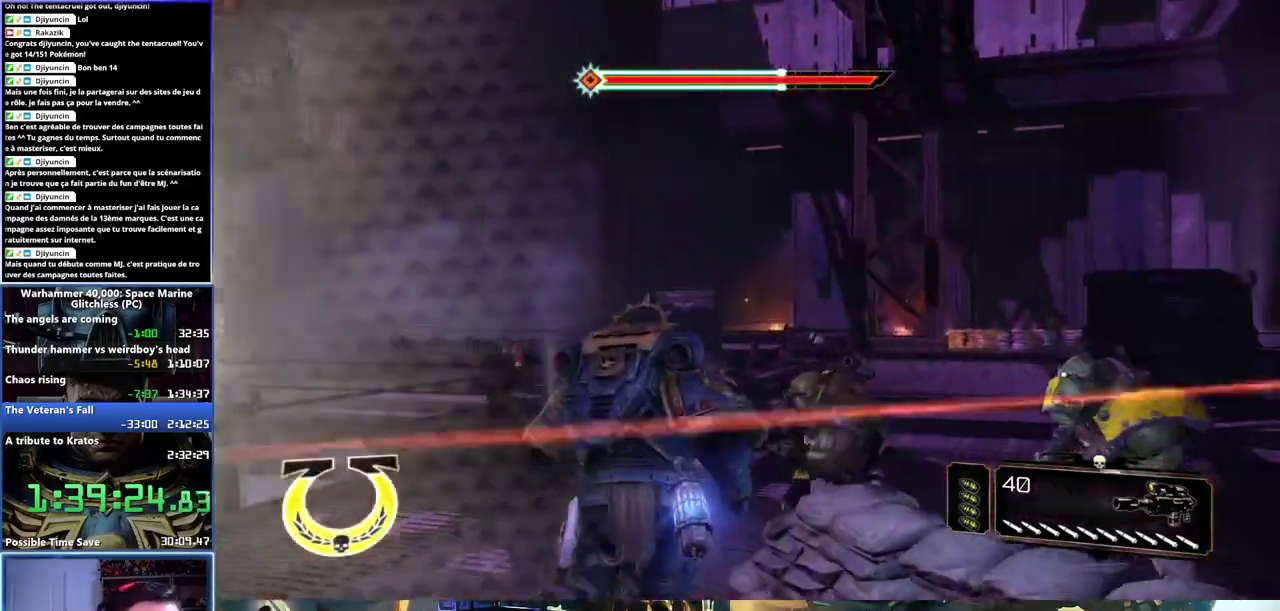
{"buttons": ["X", "L3"], "left_stick": "up", "right_stick": "center", "events": [[183, "right_stick", "right"], [367, "right_stick", "center"], [433, "X", "down"]]}
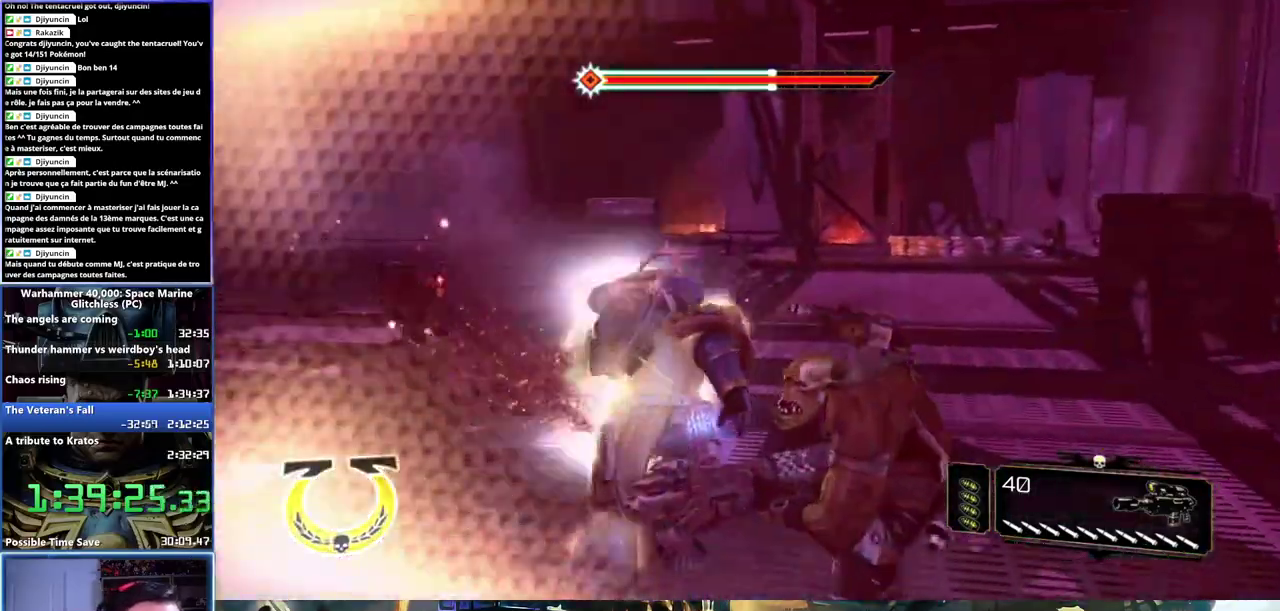
{"buttons": [], "left_stick": "up-right", "right_stick": "center"}
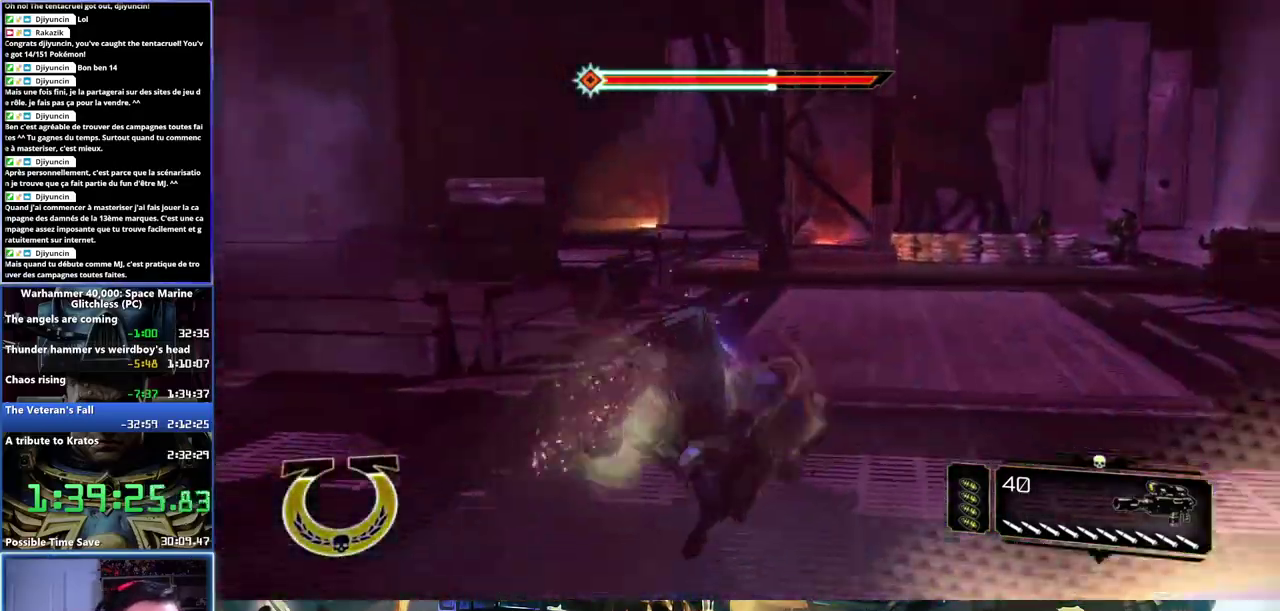
{"buttons": [], "left_stick": "up", "right_stick": "center"}
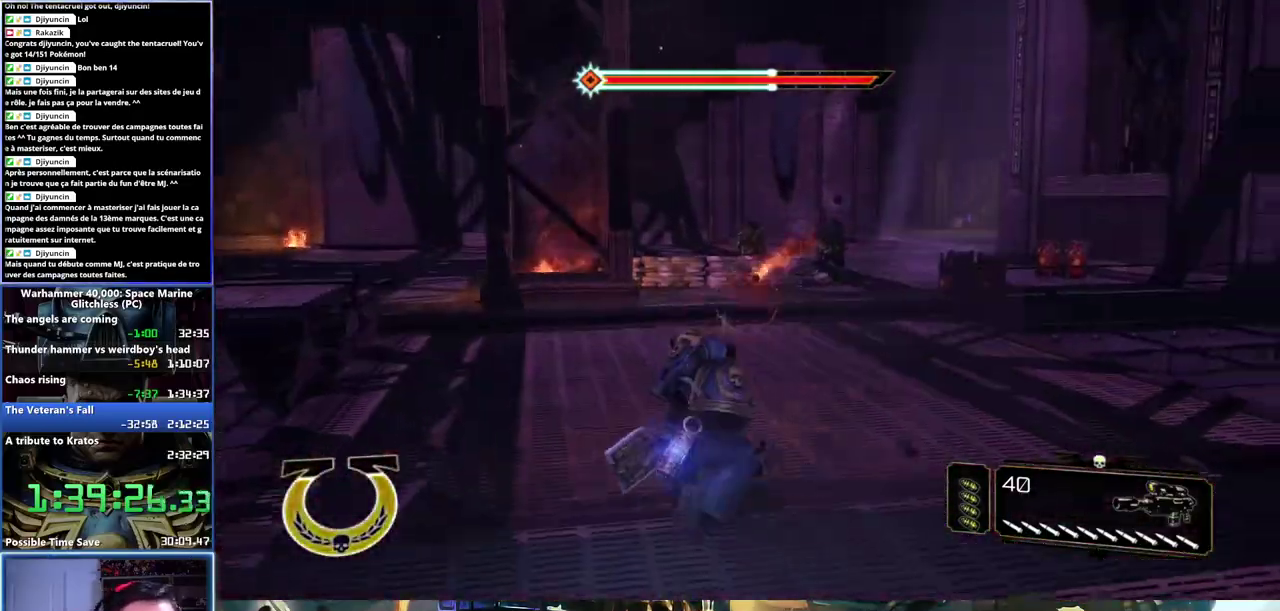
{"buttons": [], "left_stick": "up", "right_stick": "right", "events": [[50, "L3", "down"], [467, "right_stick", "right"], [483, "L3", "up"]]}
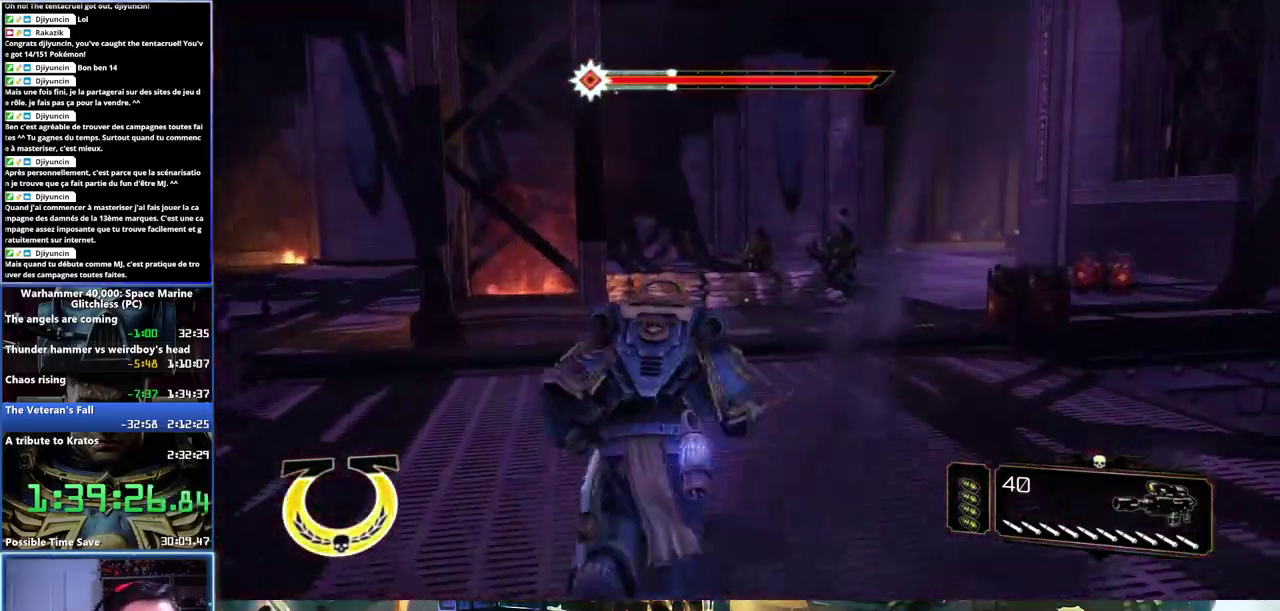
{"buttons": ["L3"], "left_stick": "up", "right_stick": "center", "events": [[333, "L3", "down"], [350, "right_stick", "center"]]}
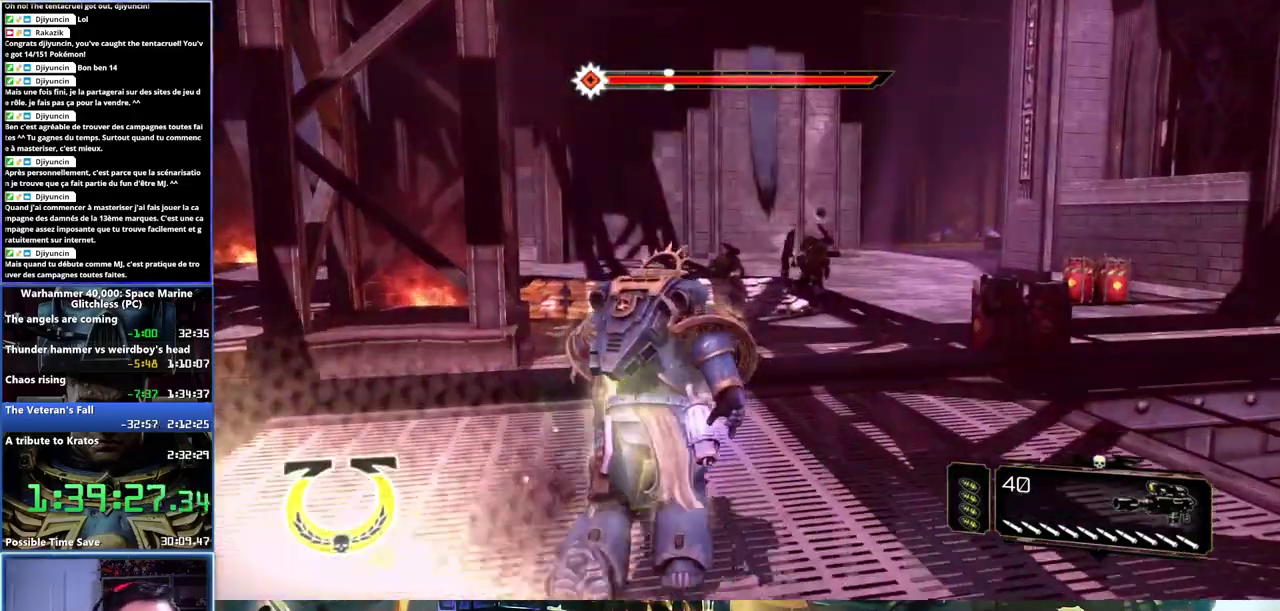
{"buttons": [], "left_stick": "up-right", "right_stick": "center"}
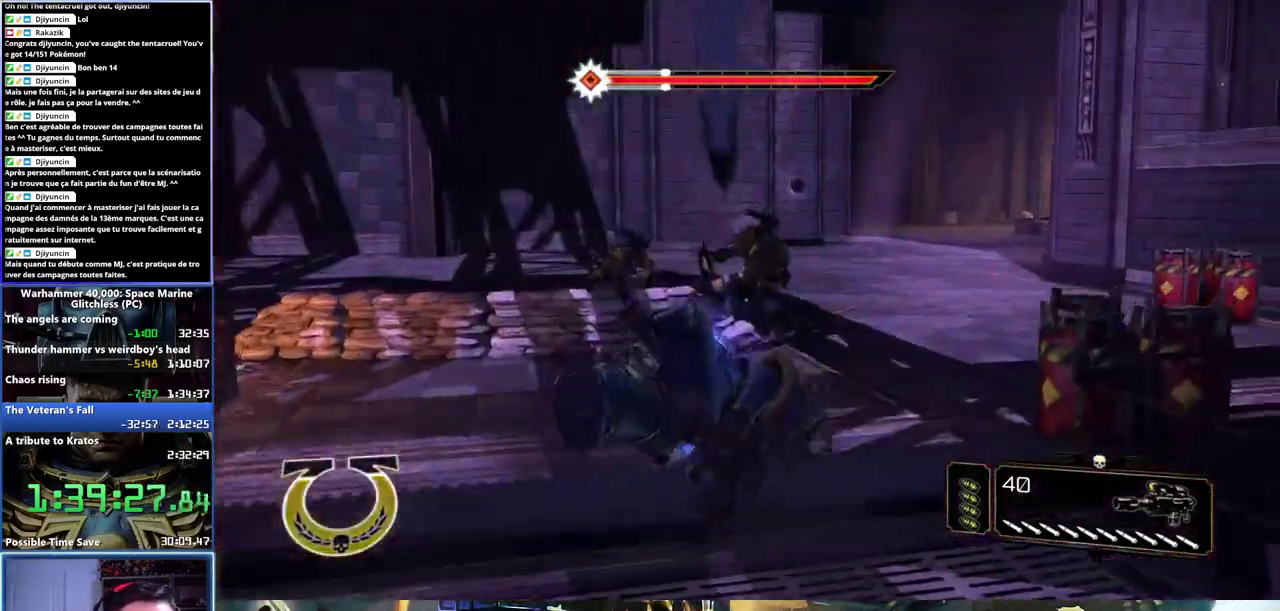
{"buttons": [], "left_stick": "up", "right_stick": "center", "events": [[217, "left_stick", "up"], [233, "right_stick", "right"], [467, "right_stick", "center"]]}
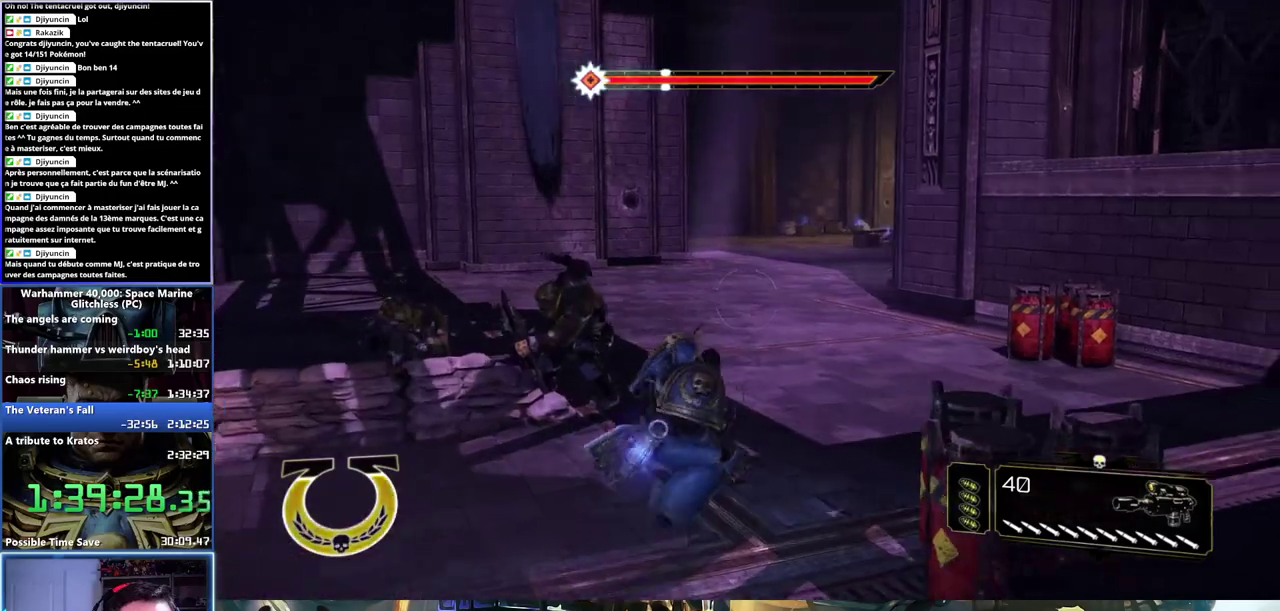
{"buttons": ["L3"], "left_stick": "up", "right_stick": "center", "events": [[133, "L3", "down"], [400, "X", "down"], [500, "X", "up"]]}
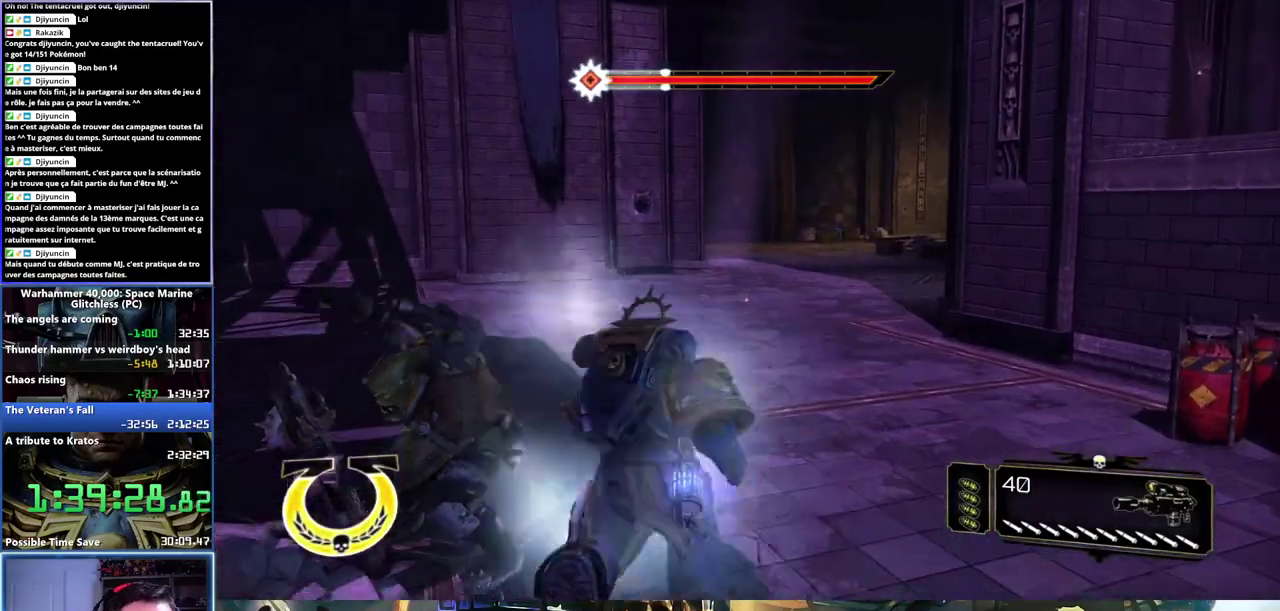
{"buttons": [], "left_stick": "up", "right_stick": "center", "events": [[100, "X", "down"], [150, "X", "up"], [167, "A", "down"], [200, "X", "down"], [233, "X", "up"], [400, "A", "up"], [417, "L3", "up"]]}
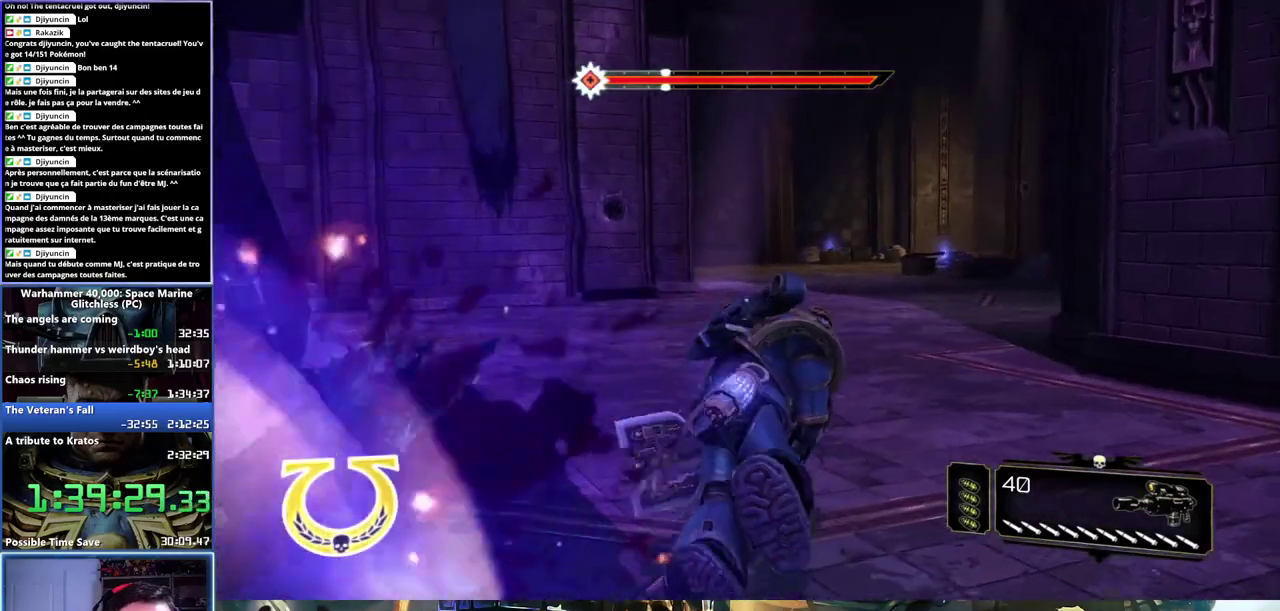
{"buttons": [], "left_stick": "up", "right_stick": "right", "events": [[417, "right_stick", "right"]]}
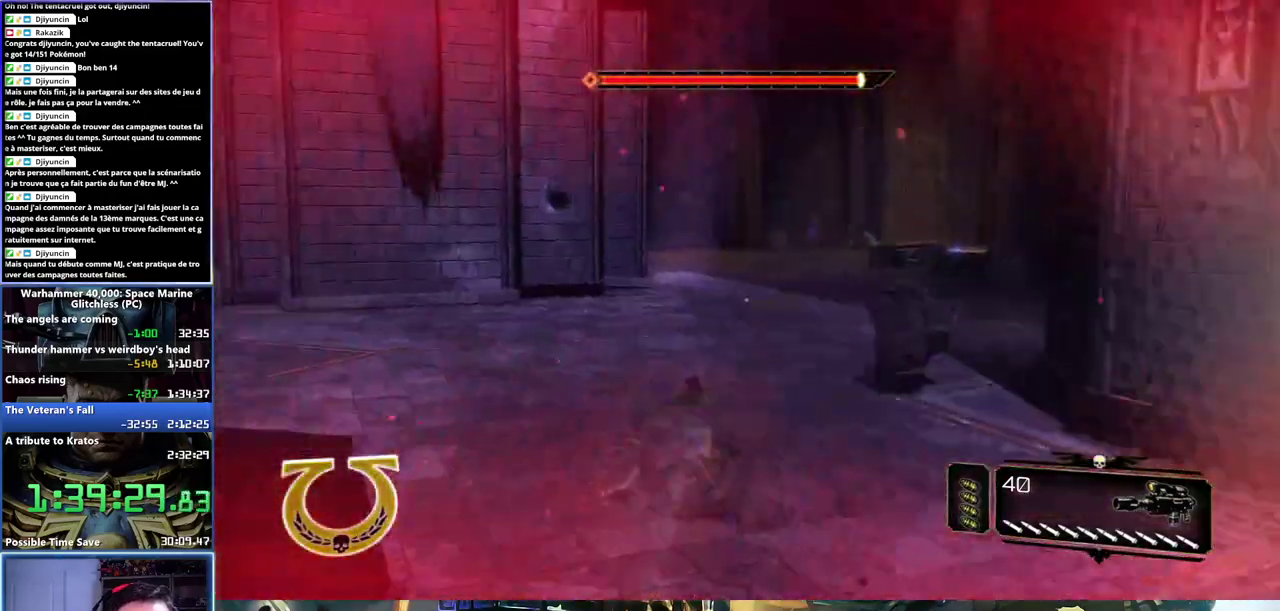
{"buttons": [], "left_stick": "up", "right_stick": "right", "events": [[167, "right_stick", "down-right"], [233, "right_stick", "center"], [400, "right_stick", "right"]]}
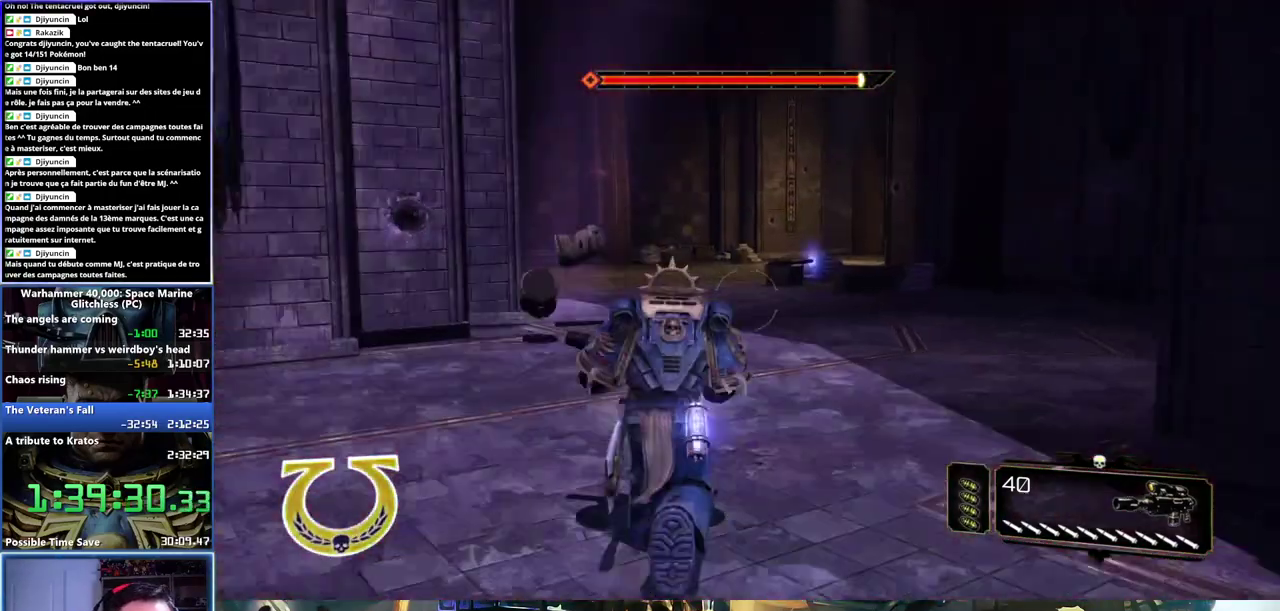
{"buttons": ["A", "X", "L3"], "left_stick": "up", "right_stick": "center"}
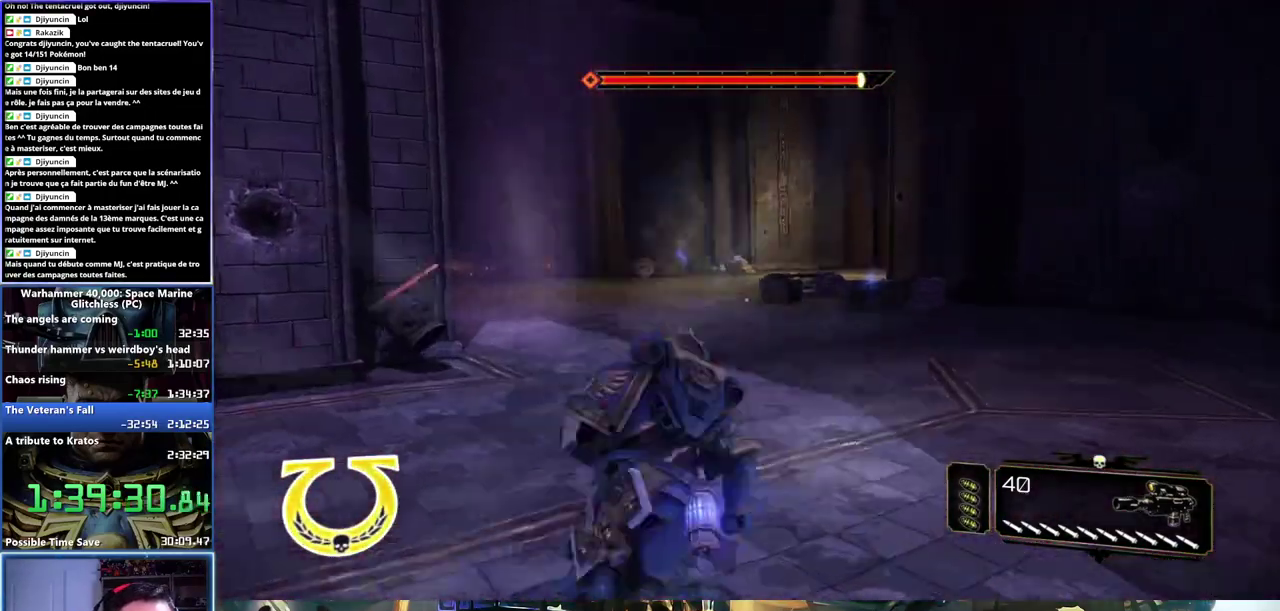
{"buttons": [], "left_stick": "up", "right_stick": "down-right"}
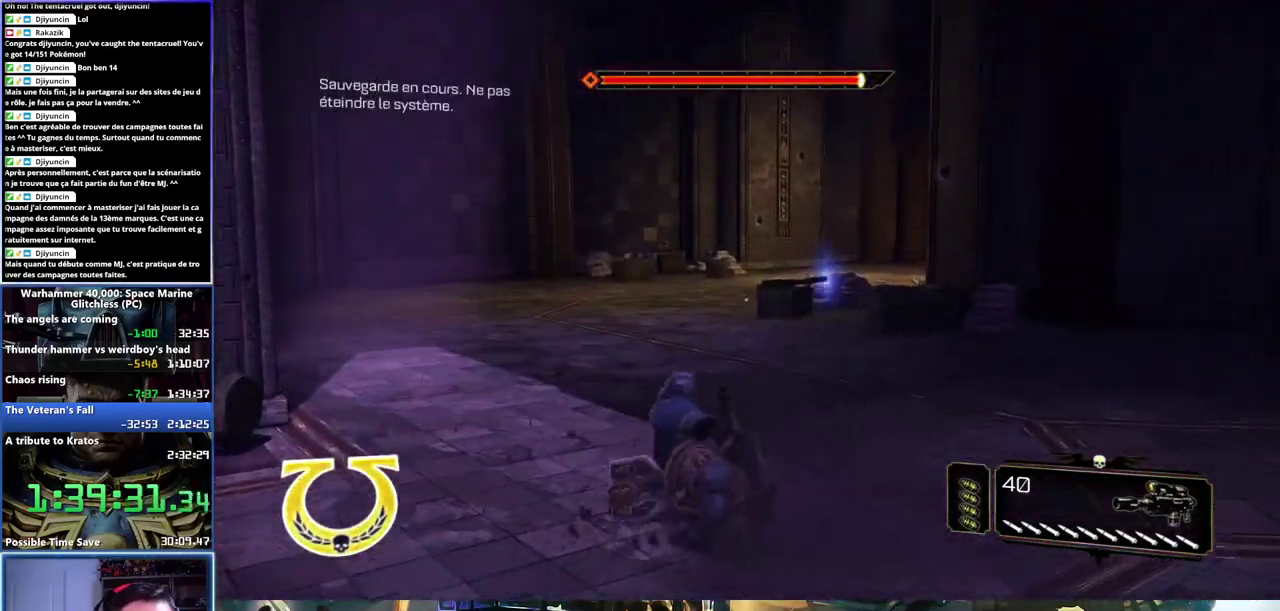
{"buttons": [], "left_stick": "up", "right_stick": "center", "events": [[267, "right_stick", "center"]]}
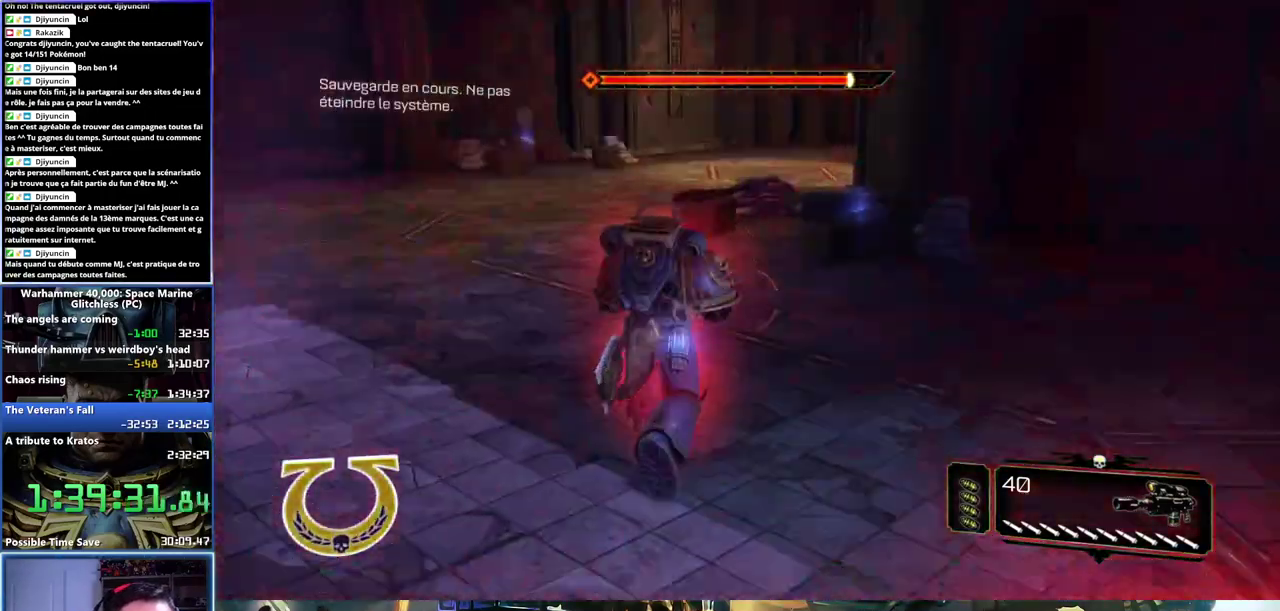
{"buttons": [], "left_stick": "up", "right_stick": "center", "events": [[250, "DPAD_DOWN", "down"], [350, "DPAD_DOWN", "up"]]}
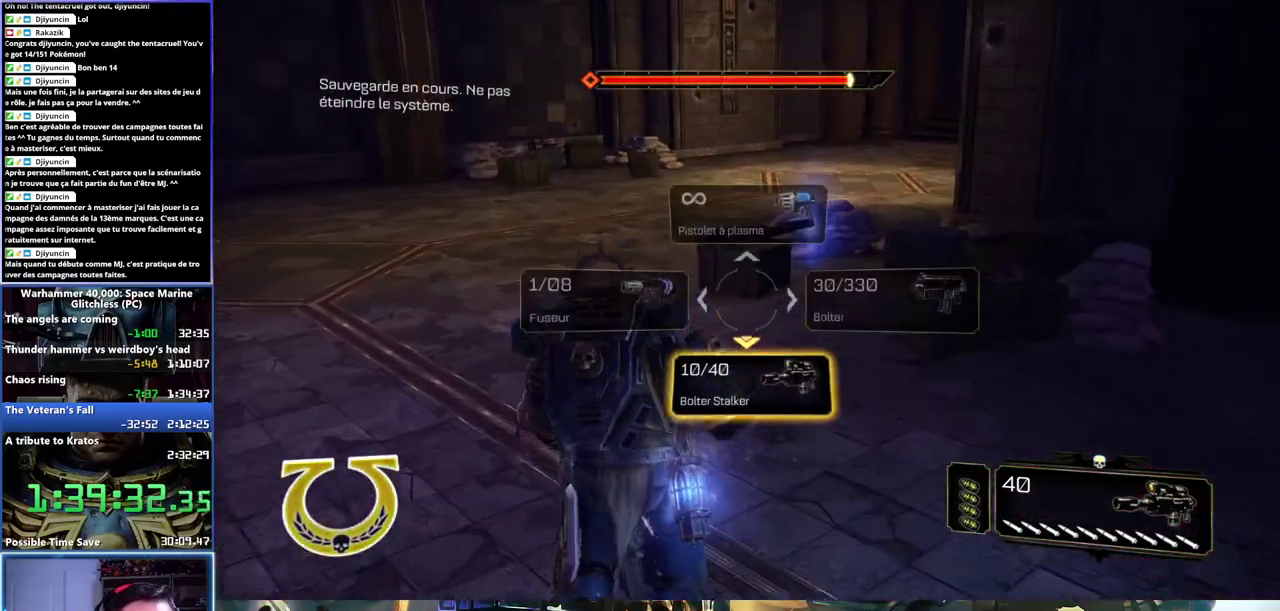
{"buttons": [], "left_stick": "up", "right_stick": "center", "events": [[217, "right_stick", "down"], [400, "right_stick", "center"]]}
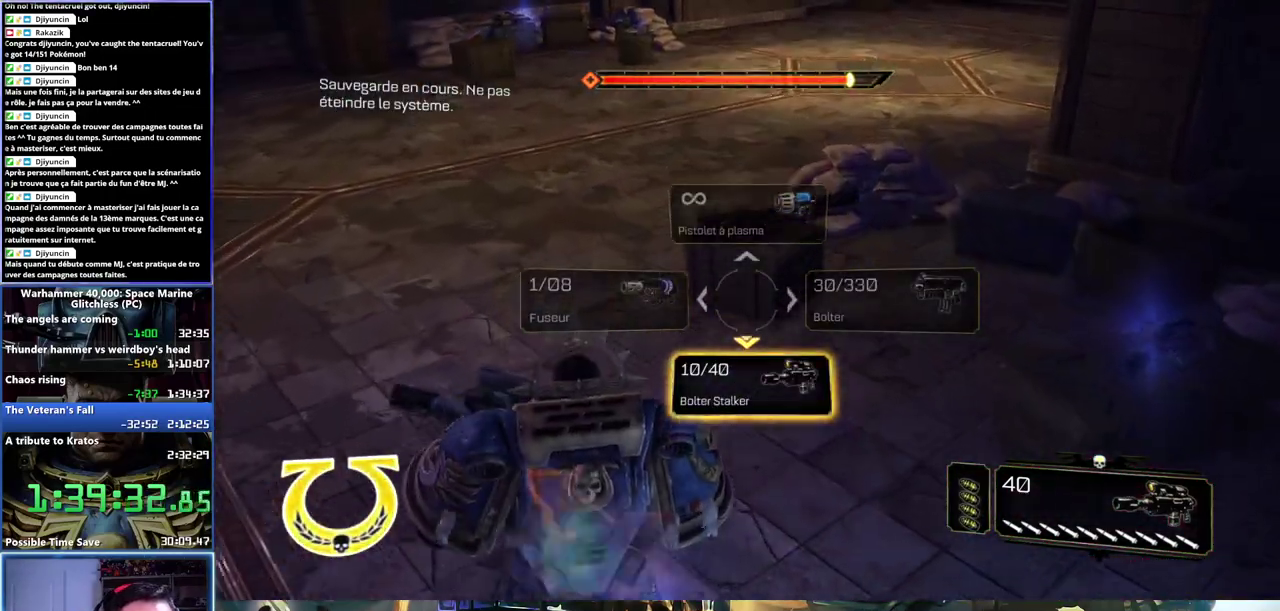
{"buttons": [], "left_stick": "up", "right_stick": "center", "events": [[417, "B", "down"], [500, "B", "up"]]}
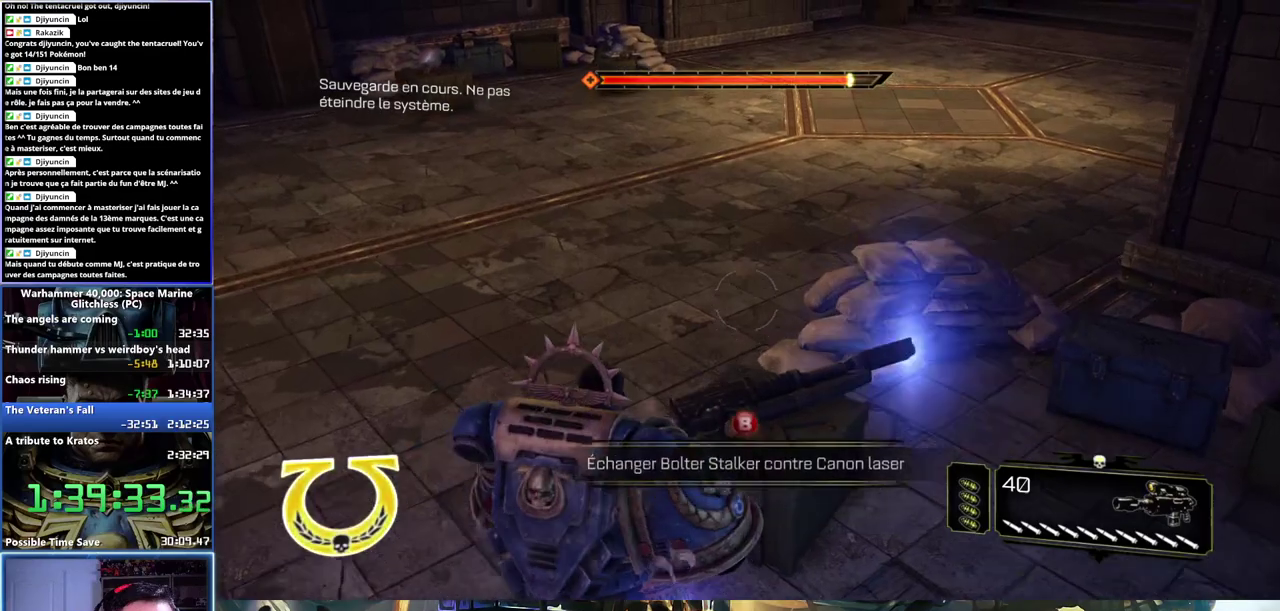
{"buttons": ["L3"], "left_stick": "up", "right_stick": "center"}